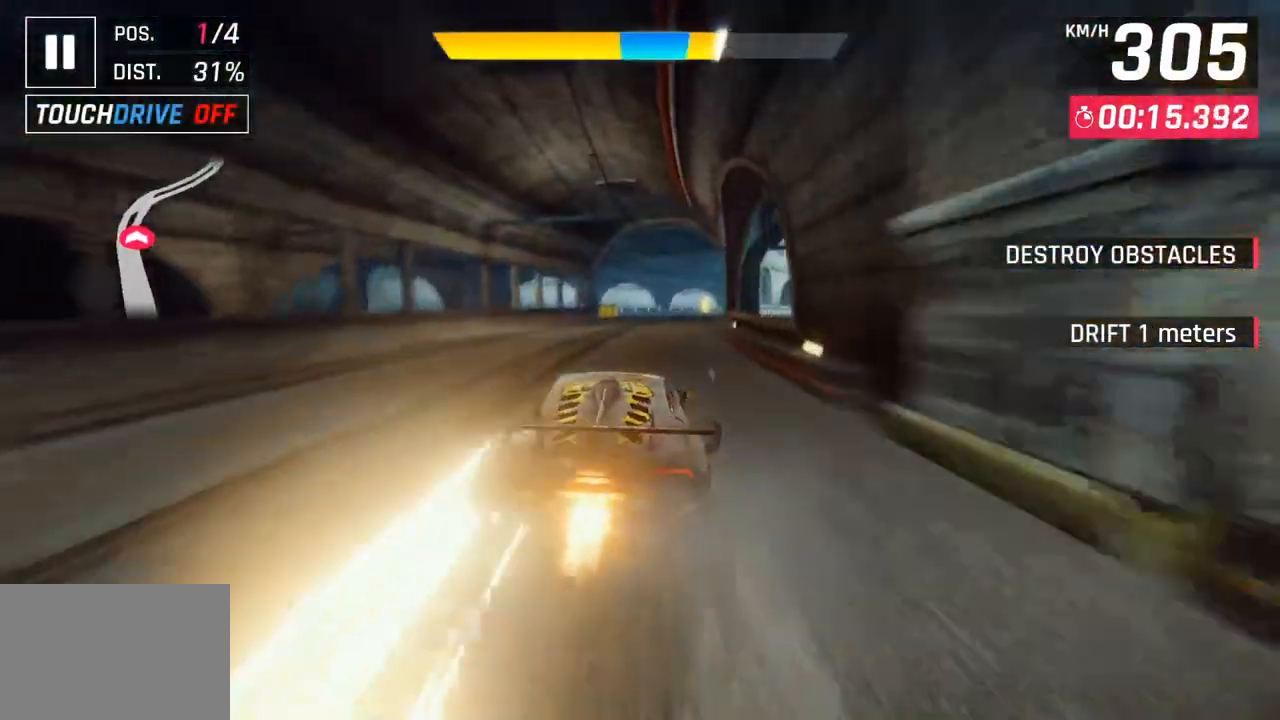
Gameplay with a controller (PlayStation layout); each line is a JSON object with the inputs held at the frame after it. "events" lists button and stick changes between this image and that frame as [ms after this image, input, new state], when the widget could be followed in between.
{"buttons": [], "left_stick": "right", "right_stick": "center", "events": [[83, "CROSS", "up"]]}
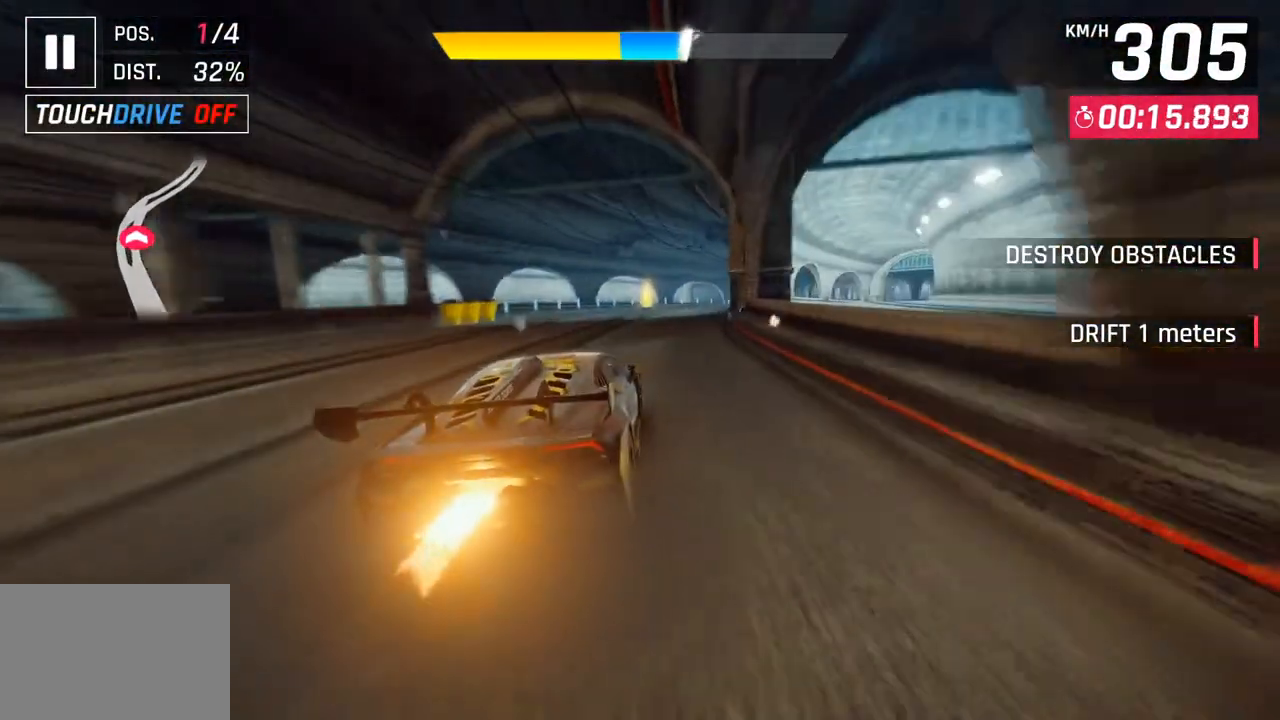
{"buttons": [], "left_stick": "right", "right_stick": "center", "events": [[133, "CROSS", "down"], [250, "CROSS", "up"]]}
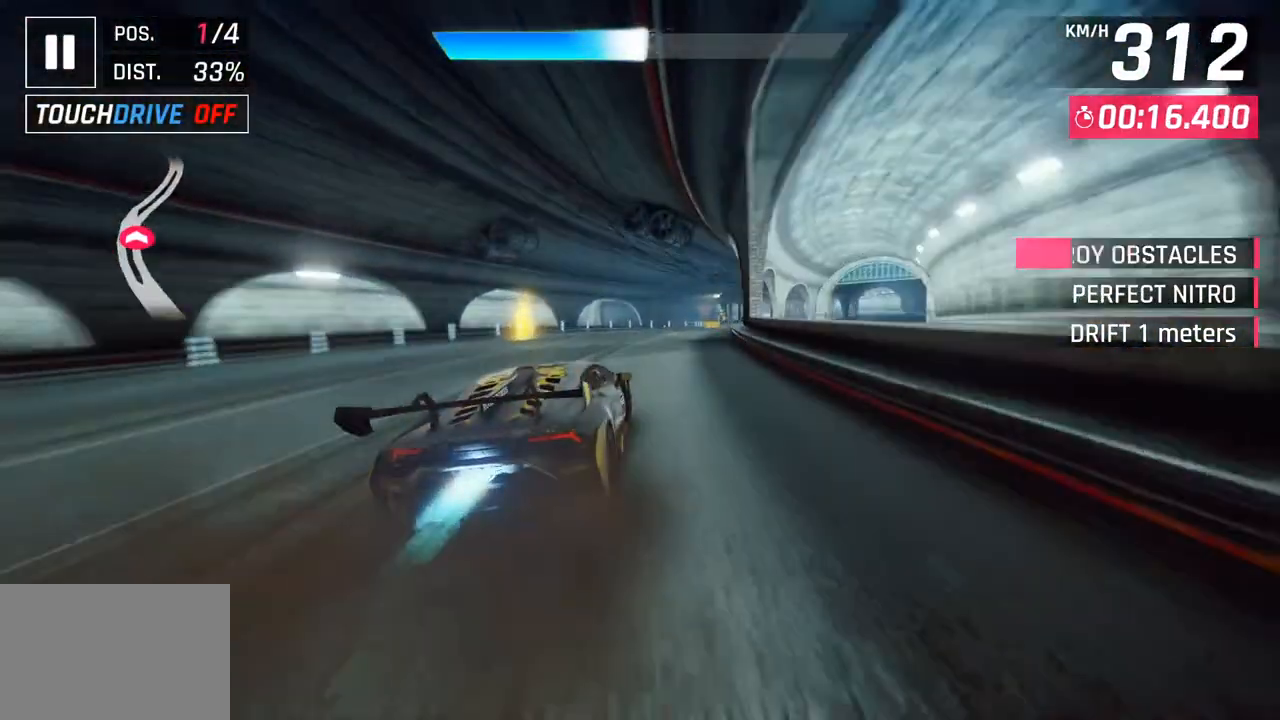
{"buttons": [], "left_stick": "right", "right_stick": "center", "events": []}
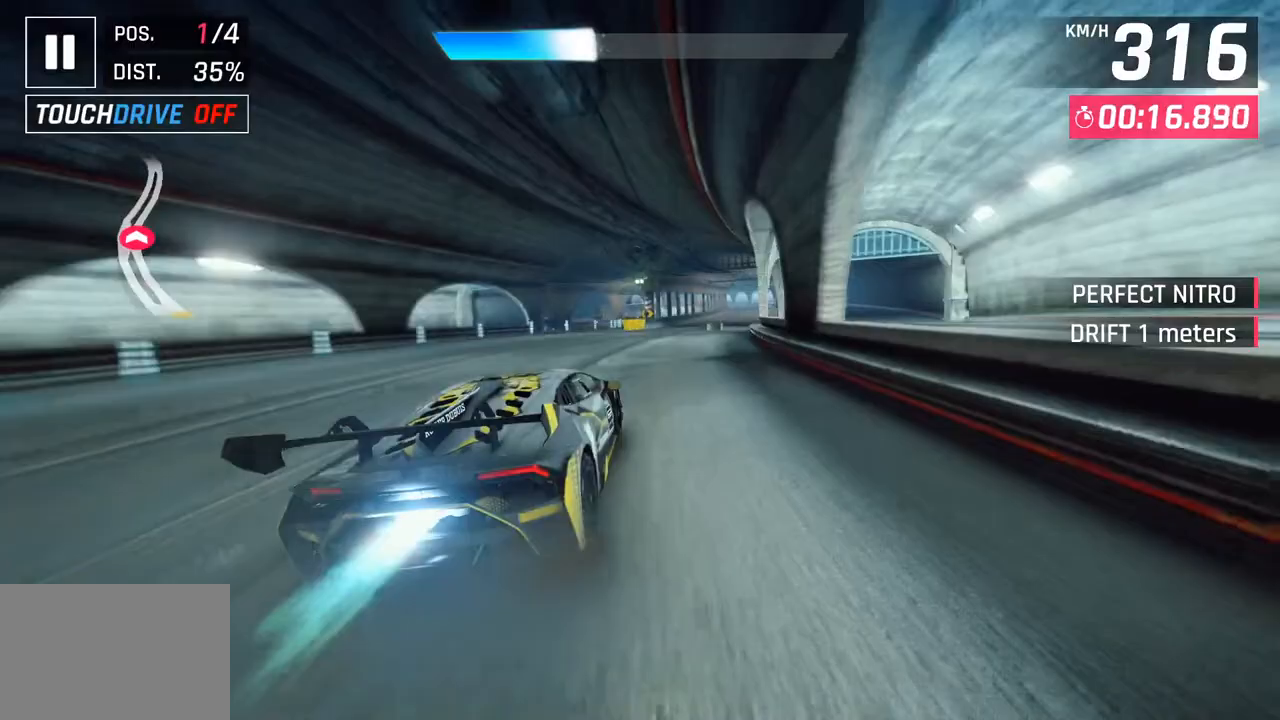
{"buttons": [], "left_stick": "right", "right_stick": "center", "events": []}
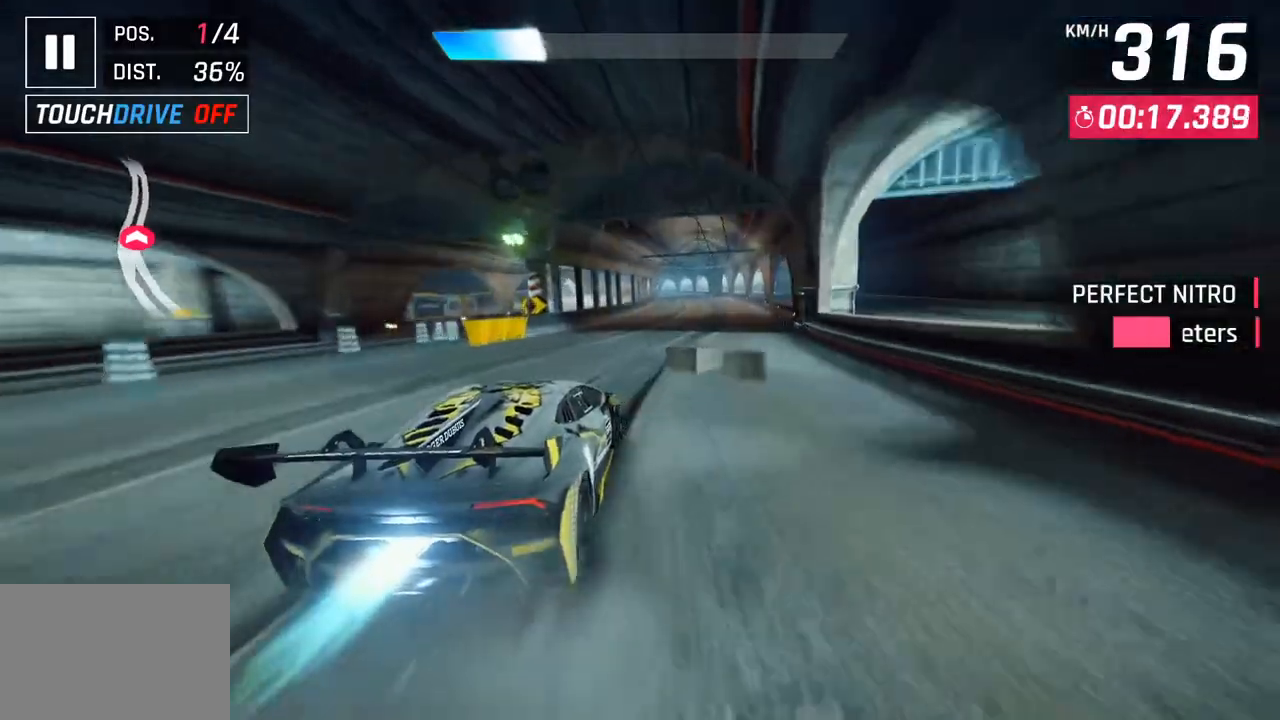
{"buttons": [], "left_stick": "center", "right_stick": "center", "events": [[133, "SQUARE", "down"], [150, "left_stick", "center"], [250, "SQUARE", "up"]]}
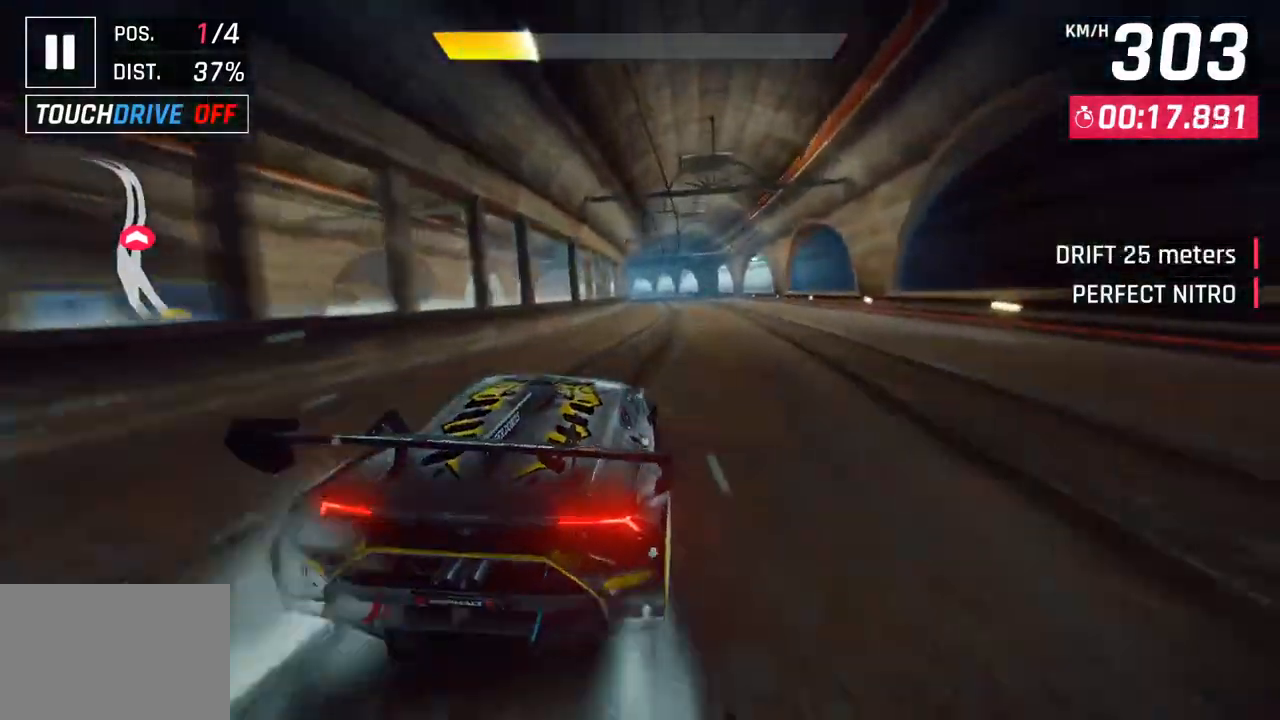
{"buttons": [], "left_stick": "center", "right_stick": "center", "events": [[217, "SQUARE", "down"], [350, "SQUARE", "up"]]}
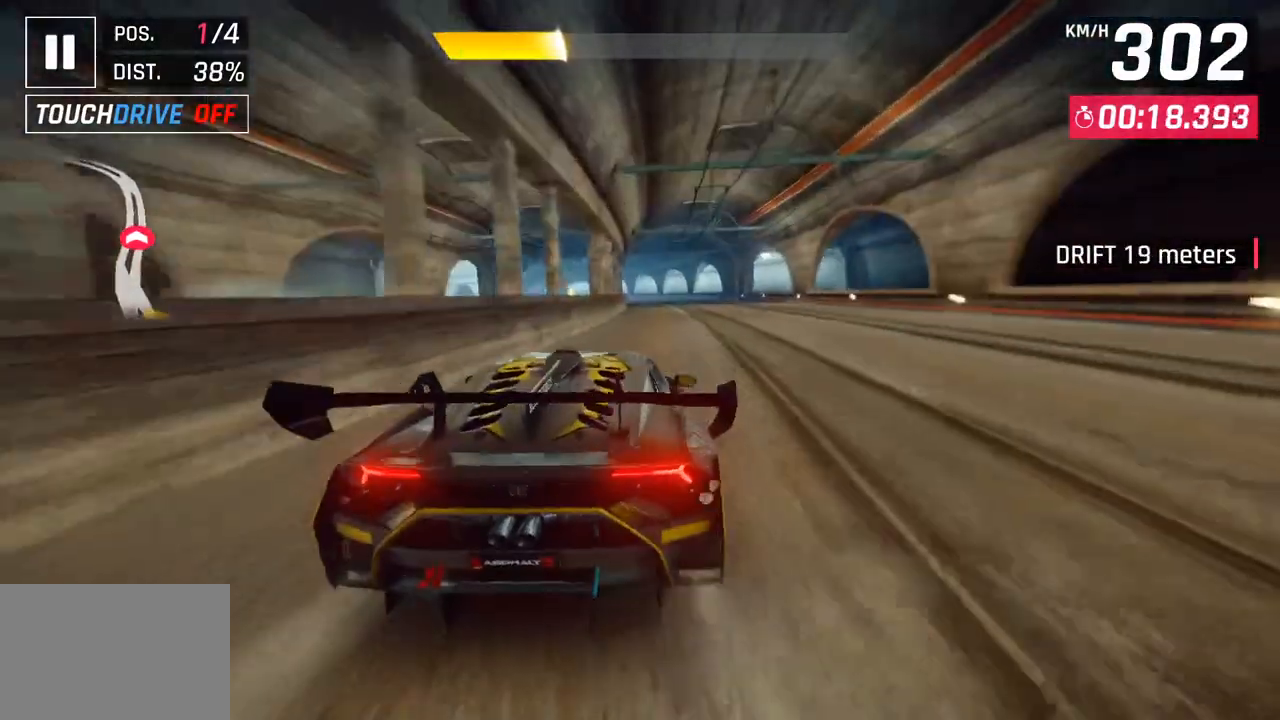
{"buttons": ["SQUARE"], "left_stick": "center", "right_stick": "center", "events": [[333, "SQUARE", "down"]]}
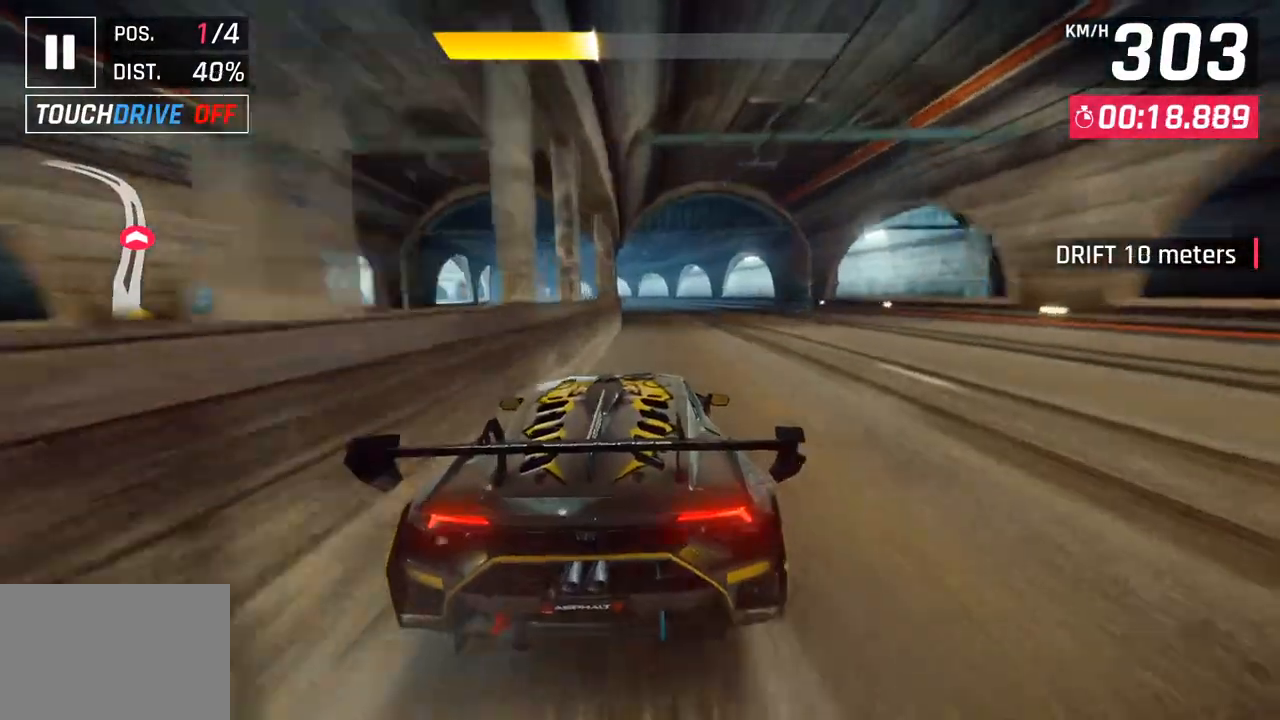
{"buttons": [], "left_stick": "down-left", "right_stick": "center", "events": [[17, "SQUARE", "up"], [500, "left_stick", "down-left"]]}
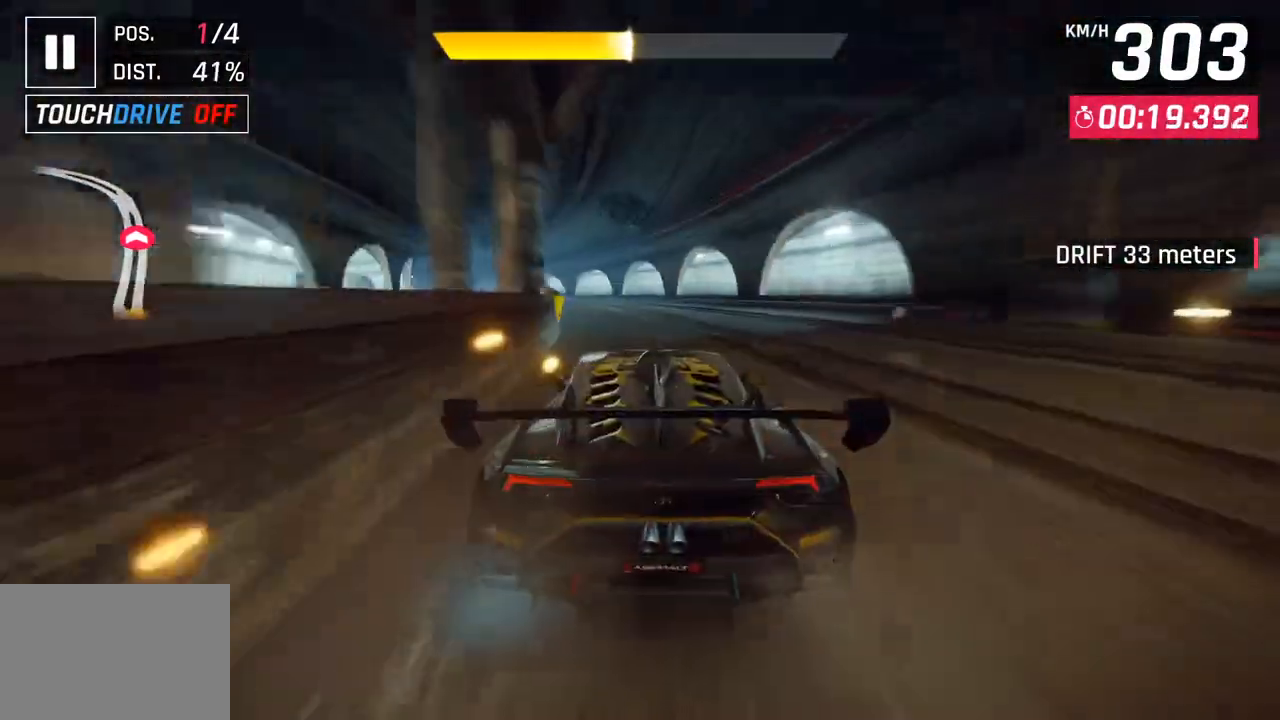
{"buttons": [], "left_stick": "left", "right_stick": "center", "events": [[350, "left_stick", "left"]]}
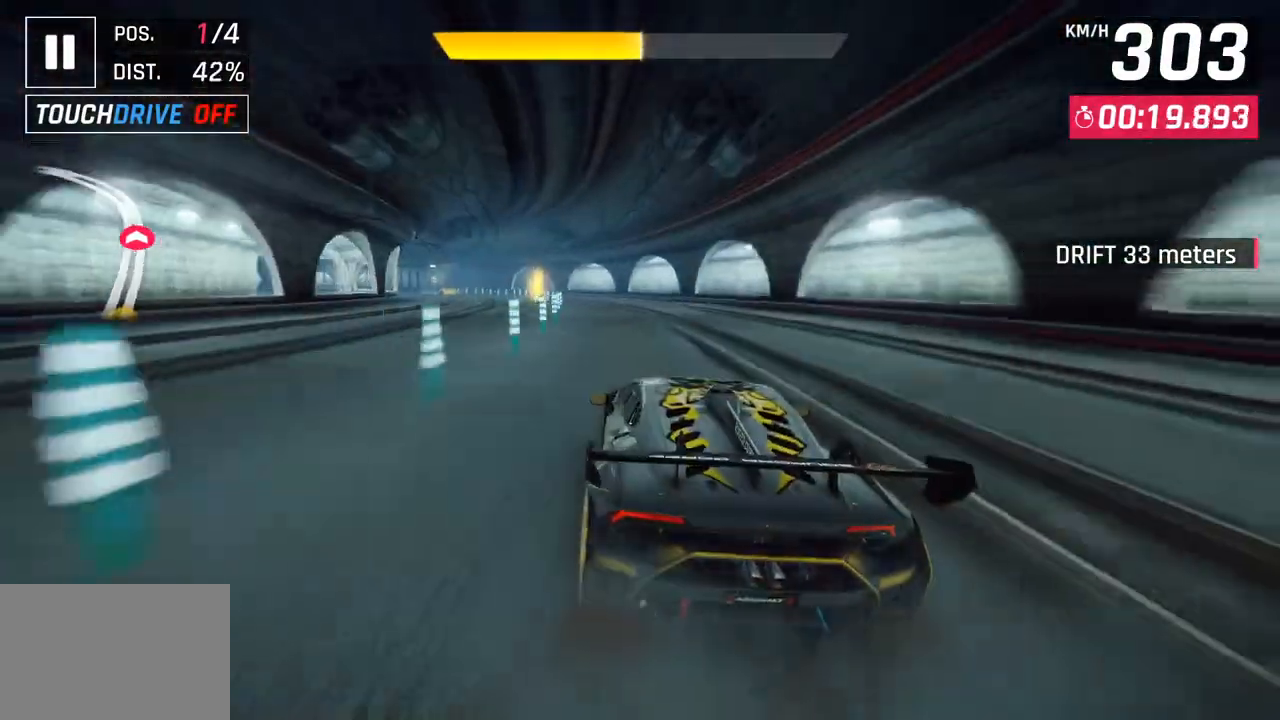
{"buttons": [], "left_stick": "left", "right_stick": "center", "events": [[150, "CROSS", "down"], [267, "CROSS", "up"]]}
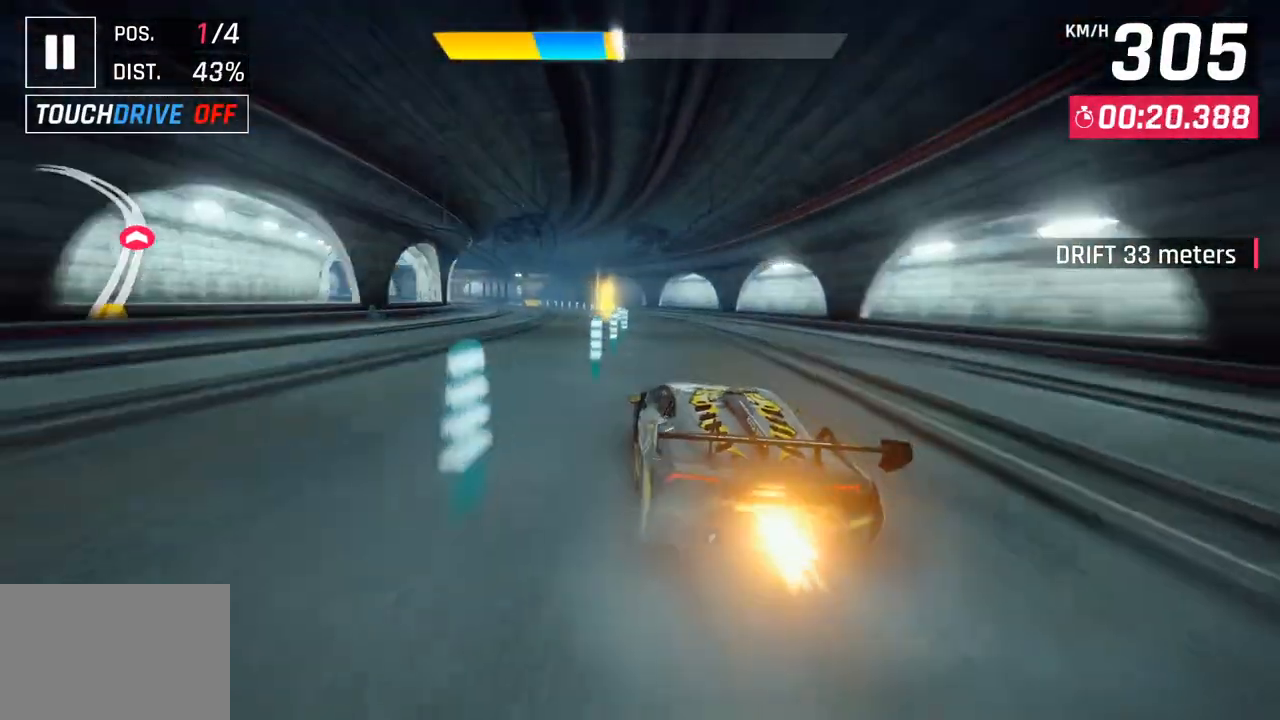
{"buttons": ["CROSS"], "left_stick": "left", "right_stick": "center", "events": [[400, "CROSS", "down"]]}
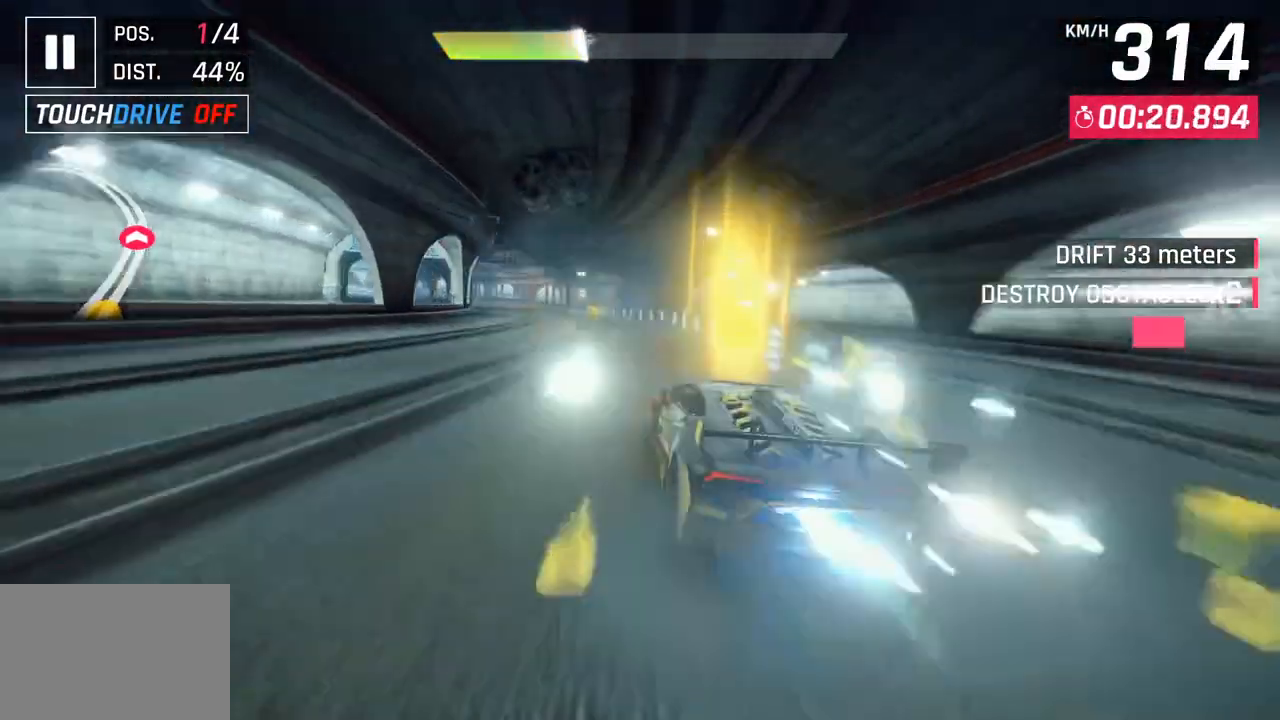
{"buttons": [], "left_stick": "left", "right_stick": "center", "events": [[17, "CROSS", "up"]]}
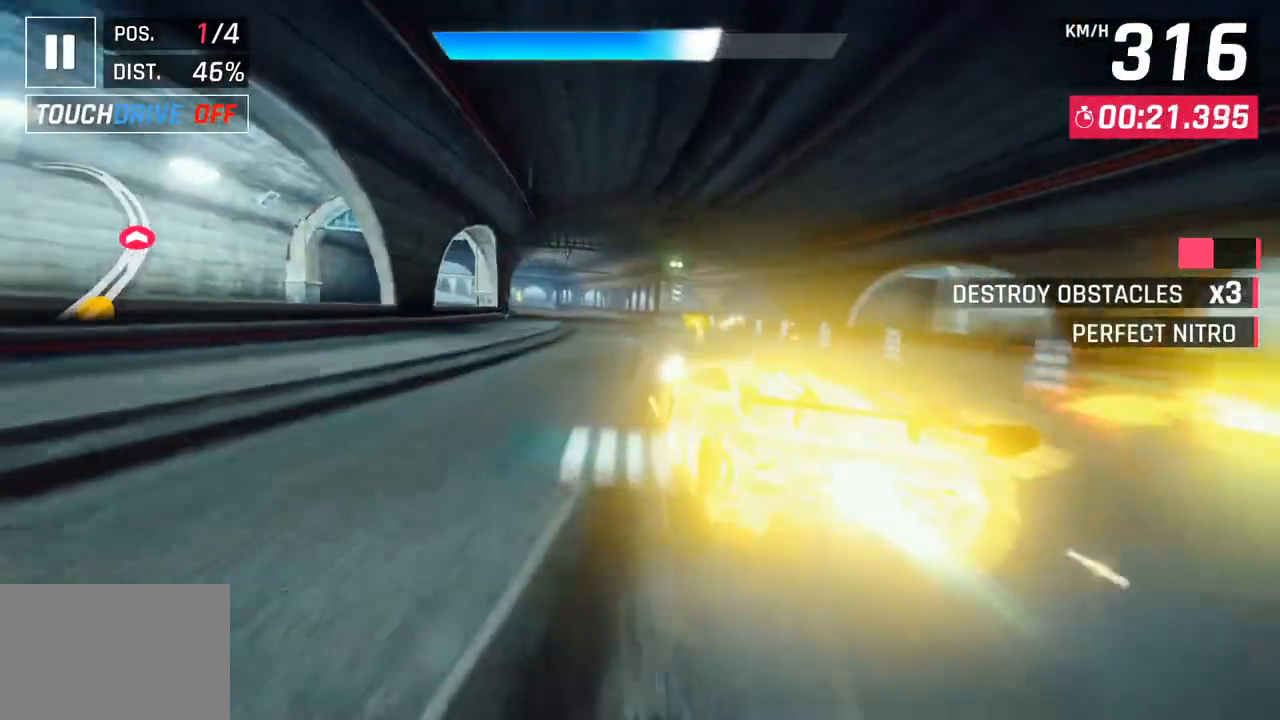
{"buttons": [], "left_stick": "left", "right_stick": "center", "events": []}
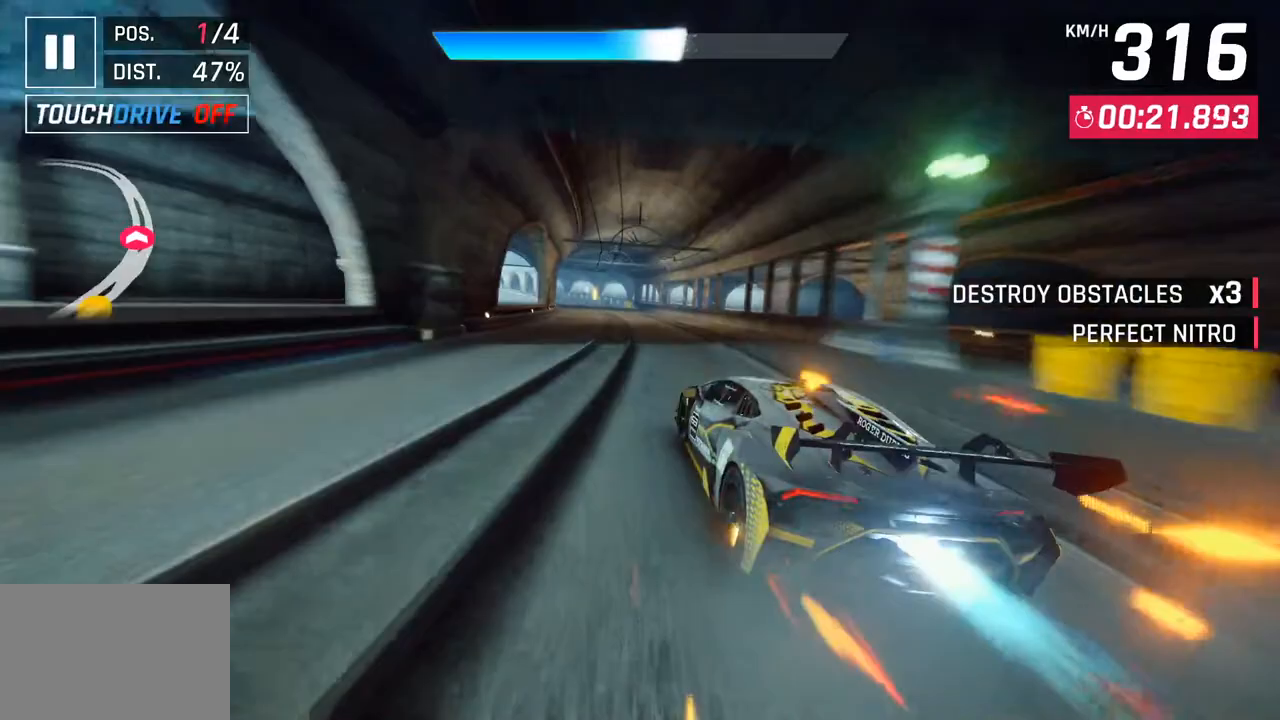
{"buttons": [], "left_stick": "center", "right_stick": "center", "events": [[150, "SQUARE", "down"], [150, "left_stick", "center"], [267, "SQUARE", "up"]]}
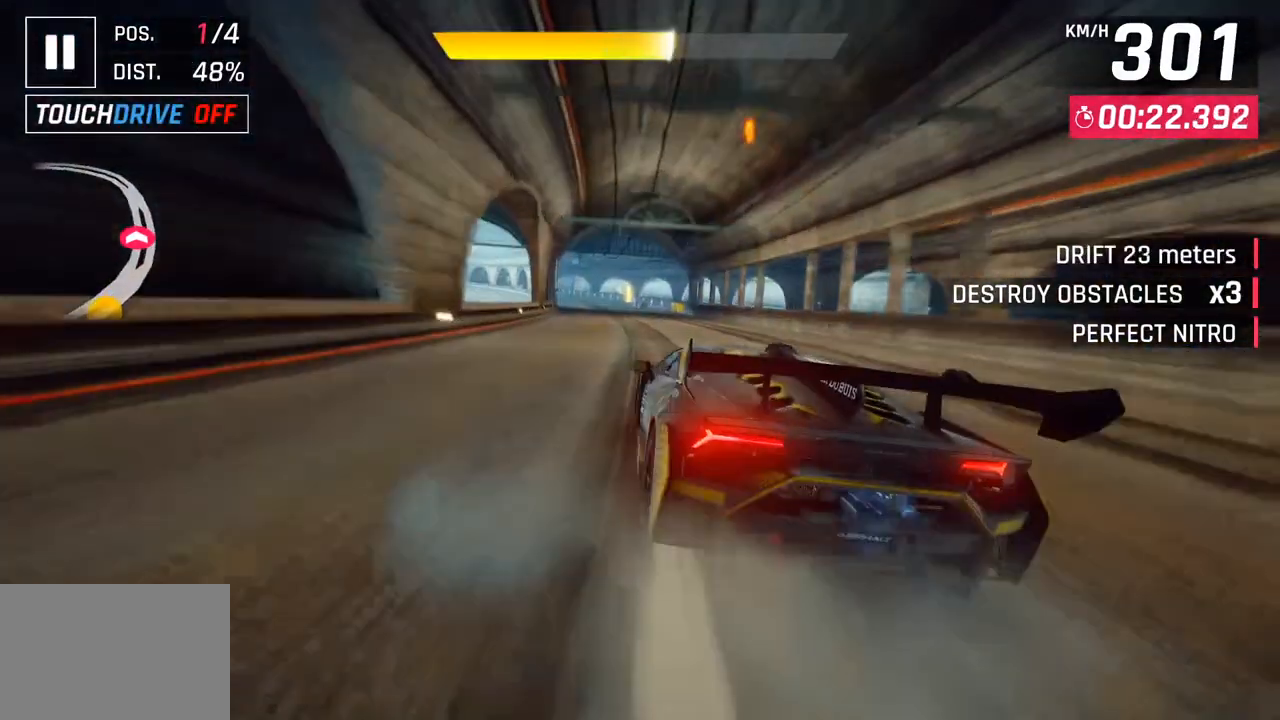
{"buttons": [], "left_stick": "left", "right_stick": "center", "events": [[200, "left_stick", "left"]]}
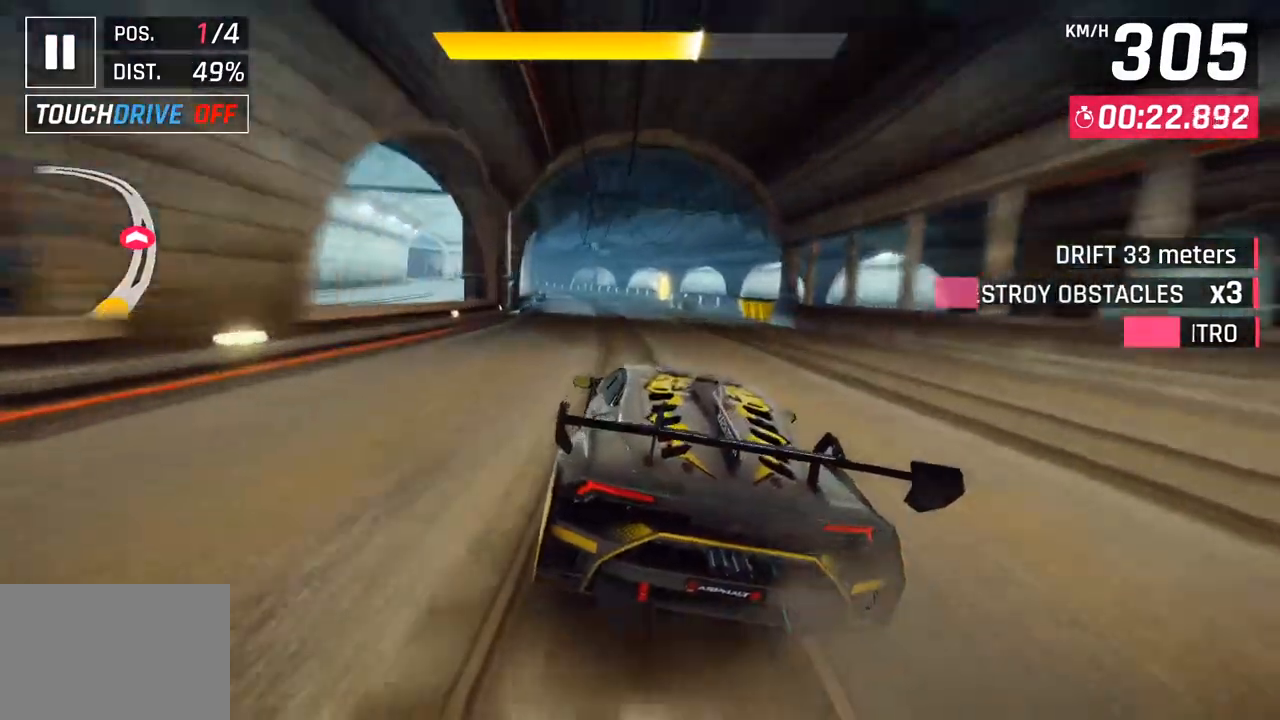
{"buttons": [], "left_stick": "left", "right_stick": "center", "events": []}
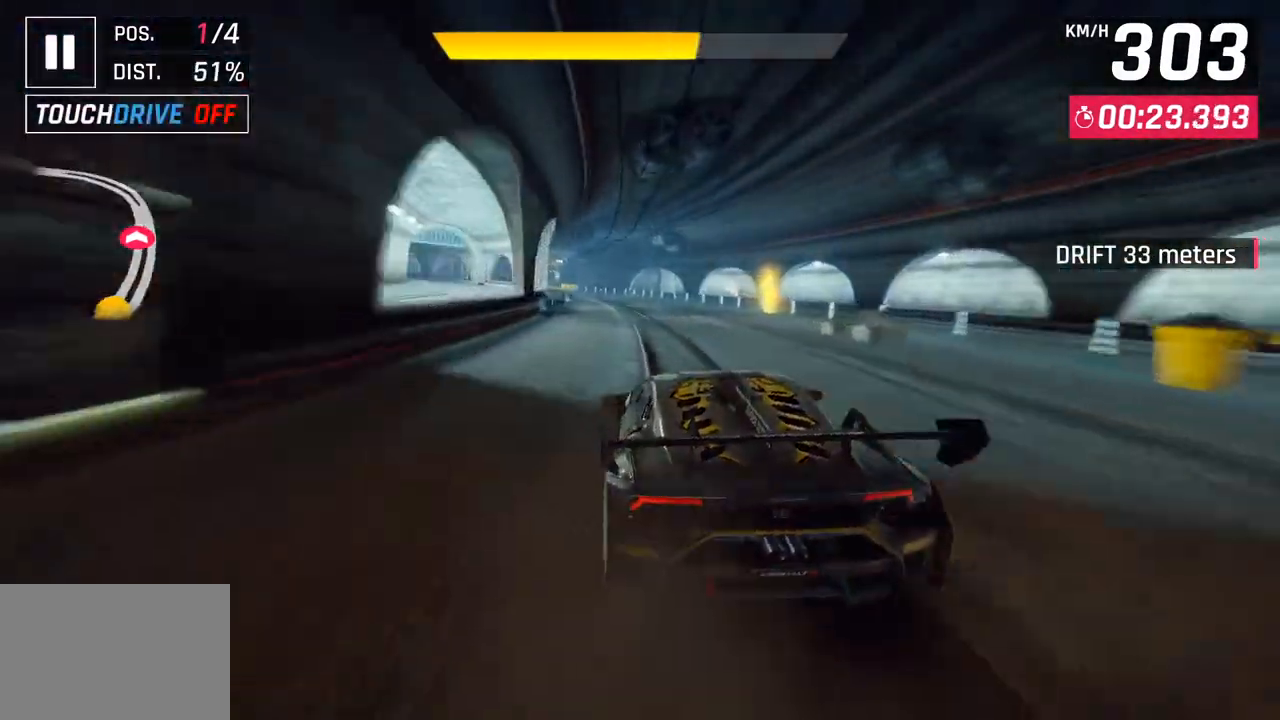
{"buttons": [], "left_stick": "left", "right_stick": "center", "events": []}
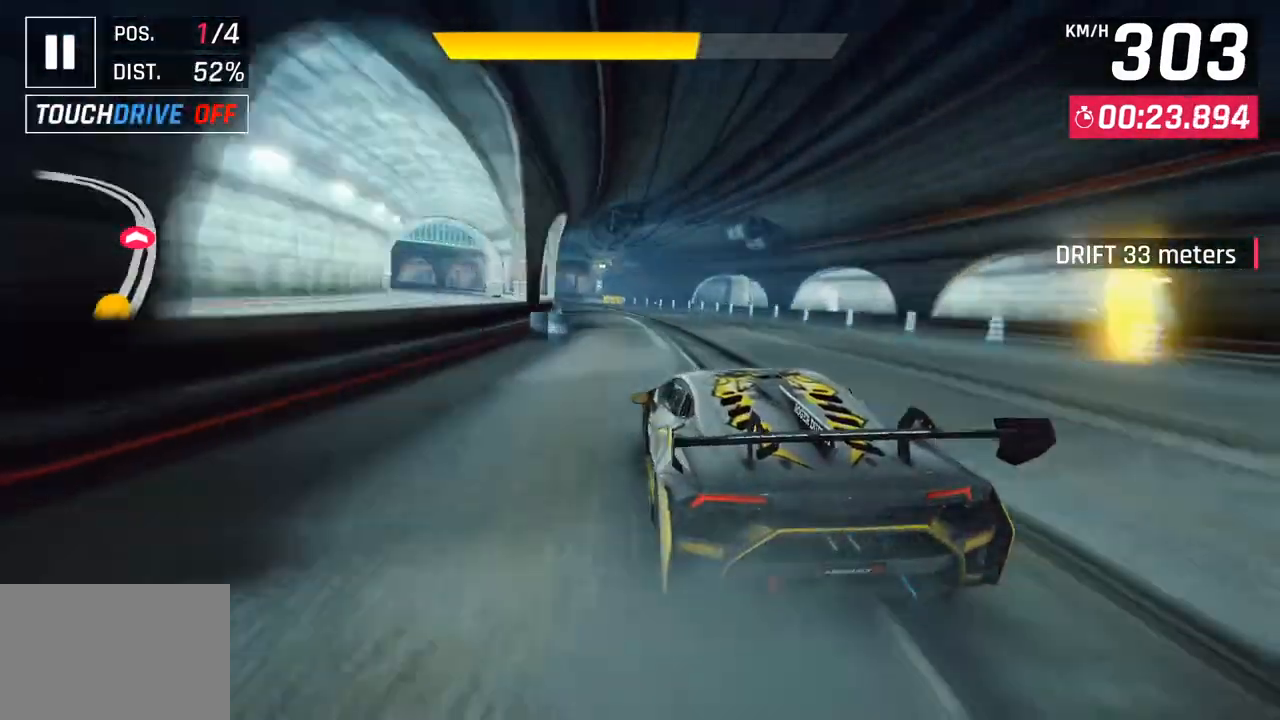
{"buttons": [], "left_stick": "left", "right_stick": "center", "events": []}
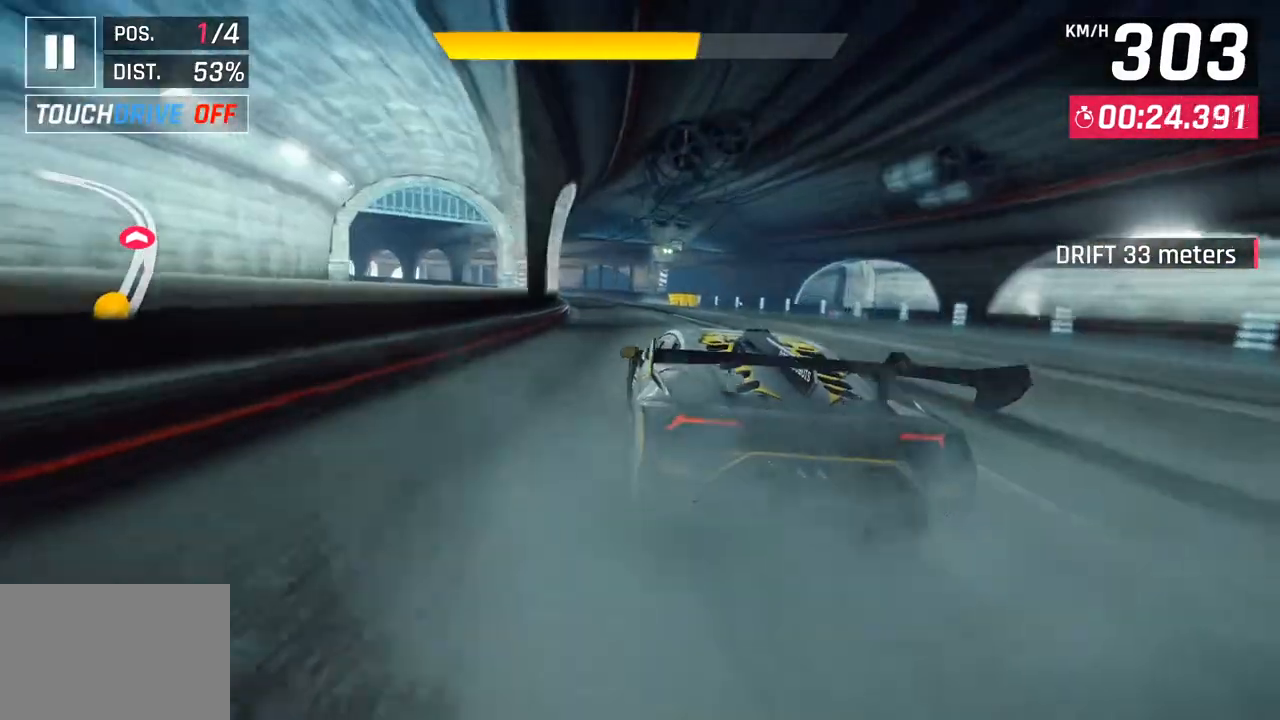
{"buttons": ["CROSS"], "left_stick": "left", "right_stick": "center", "events": [[400, "CROSS", "down"]]}
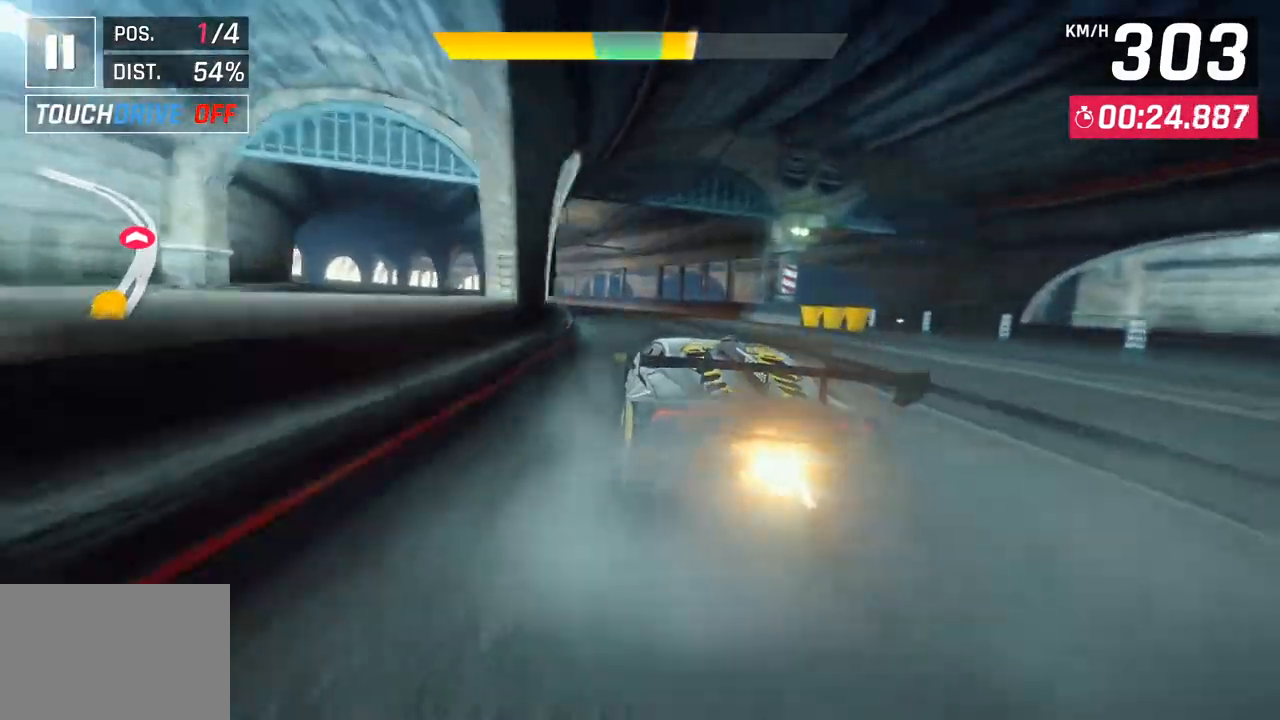
{"buttons": [], "left_stick": "left", "right_stick": "center", "events": [[17, "CROSS", "up"]]}
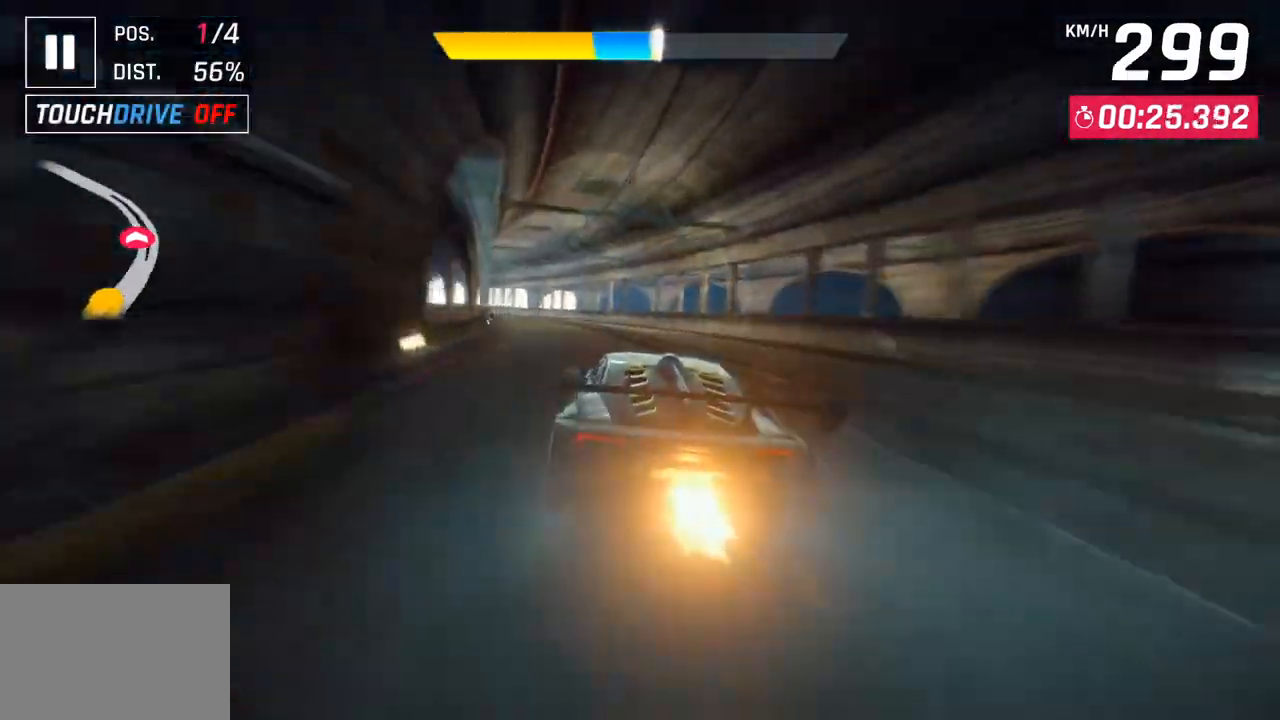
{"buttons": [], "left_stick": "left", "right_stick": "center", "events": [[100, "CROSS", "down"], [233, "CROSS", "up"]]}
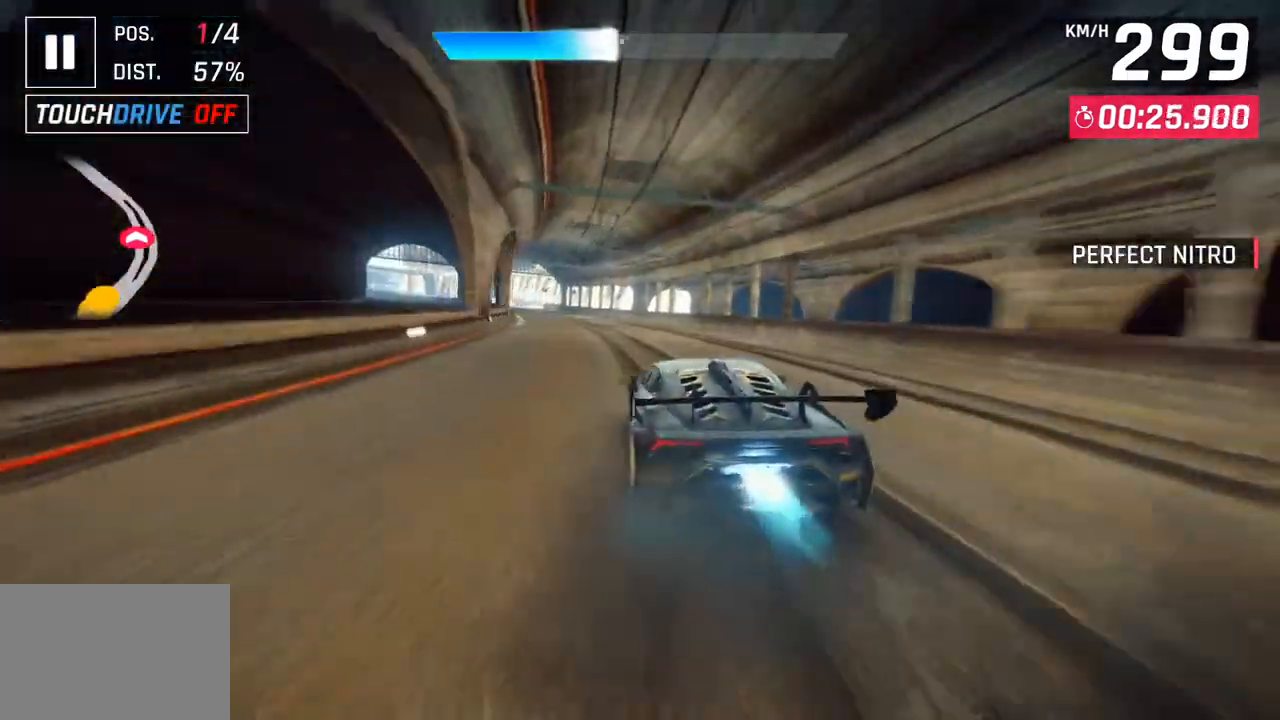
{"buttons": [], "left_stick": "left", "right_stick": "center", "events": []}
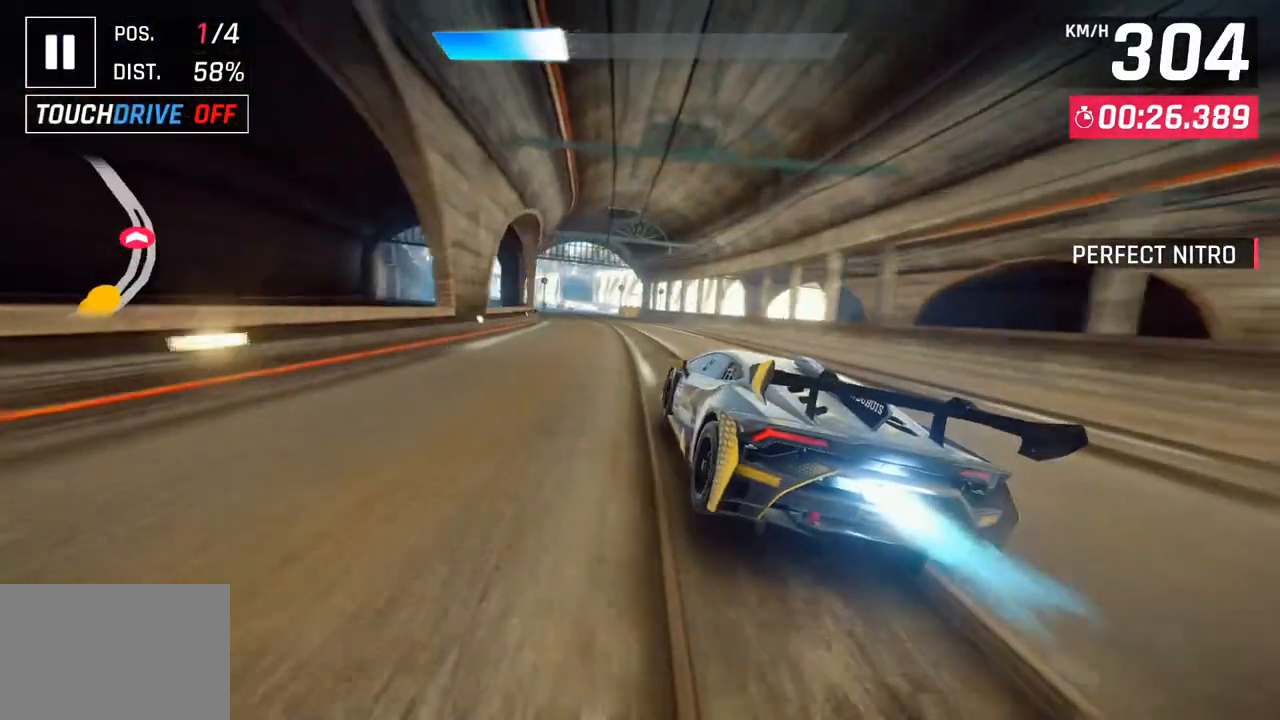
{"buttons": [], "left_stick": "left", "right_stick": "center", "events": []}
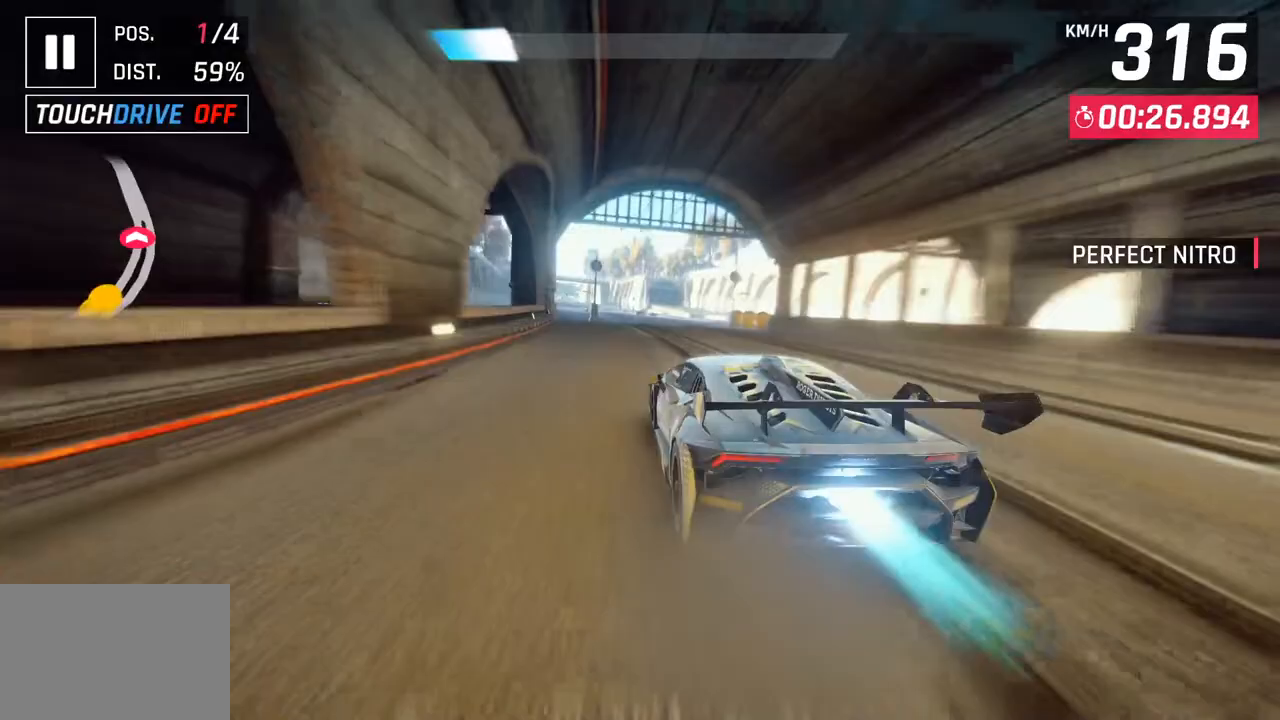
{"buttons": [], "left_stick": "center", "right_stick": "center", "events": [[200, "SQUARE", "down"], [250, "left_stick", "center"], [367, "SQUARE", "up"]]}
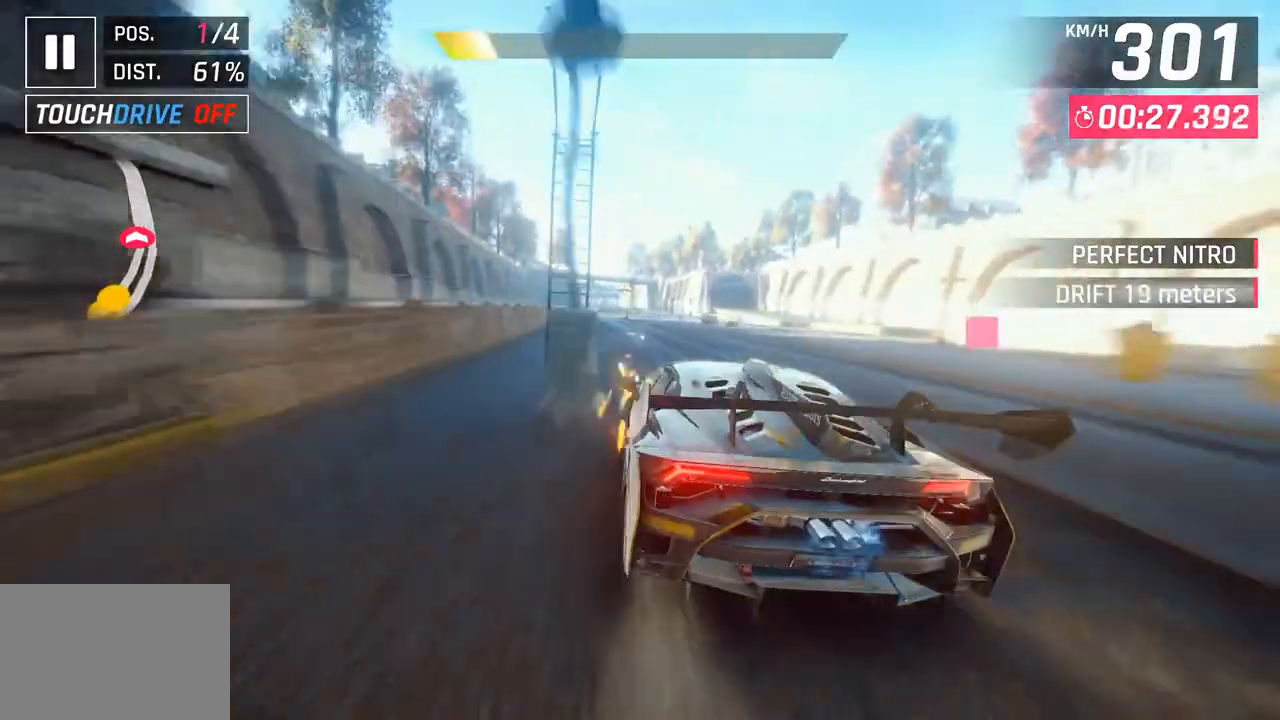
{"buttons": ["SQUARE"], "left_stick": "center", "right_stick": "center", "events": [[317, "SQUARE", "down"]]}
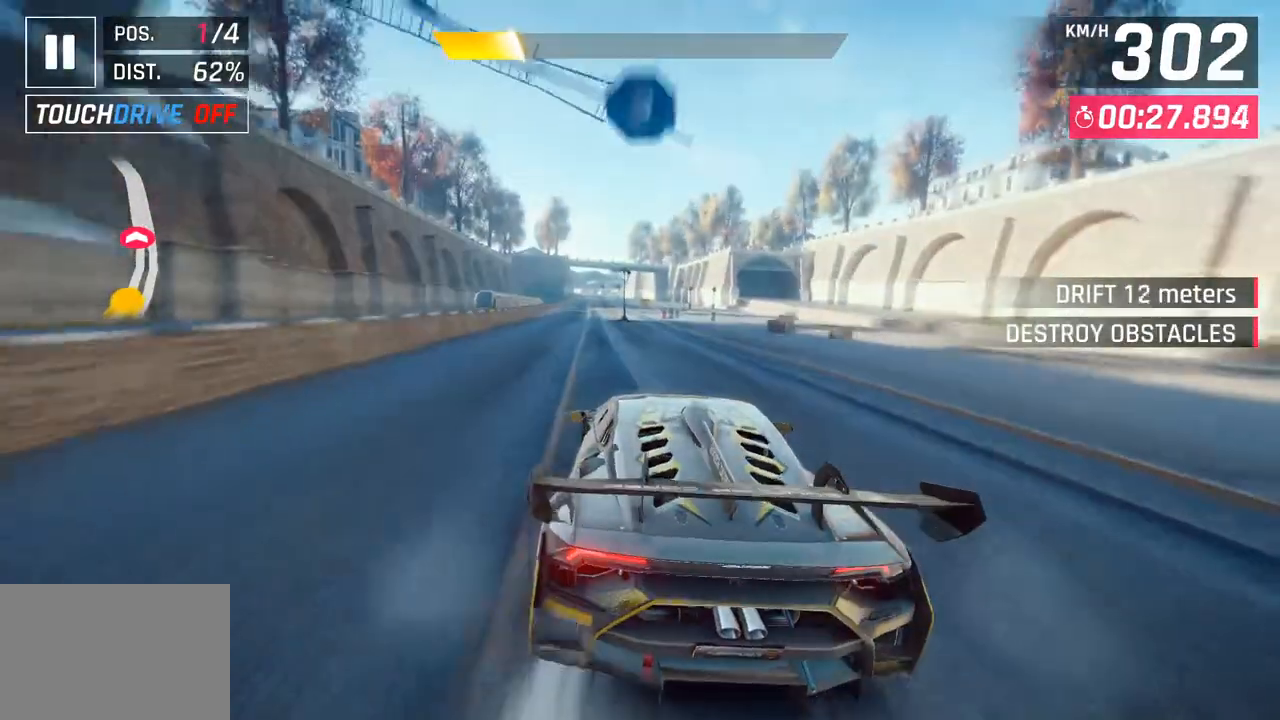
{"buttons": [], "left_stick": "down-left", "right_stick": "center", "events": [[17, "SQUARE", "up"], [183, "CROSS", "down"], [267, "left_stick", "left"], [283, "CROSS", "up"], [400, "left_stick", "down-left"]]}